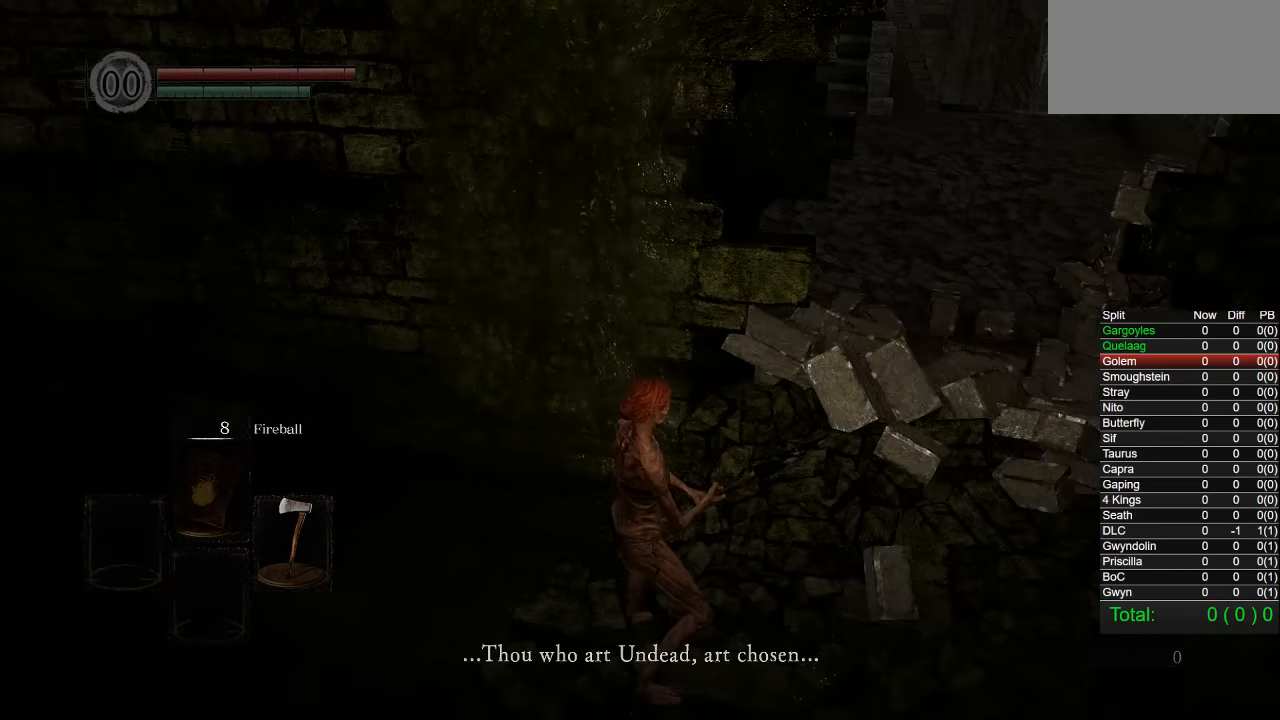
Gameplay with a controller (PlayStation layout); each line is a JSON object with the inputs held at the frame after it. "button_events" lists button changes between this image and that frame as [ms after this image, input, new state], when the widget could be followed in between (sticks are given only as held states).
{"buttons": ["CROSS"], "left_stick": "center", "right_stick": "center", "button_events": [[16, "CROSS", "down"], [100, "CROSS", "up"], [150, "CROSS", "down"], [233, "CROSS", "up"], [316, "CROSS", "down"], [383, "CROSS", "up"], [466, "CROSS", "down"]]}
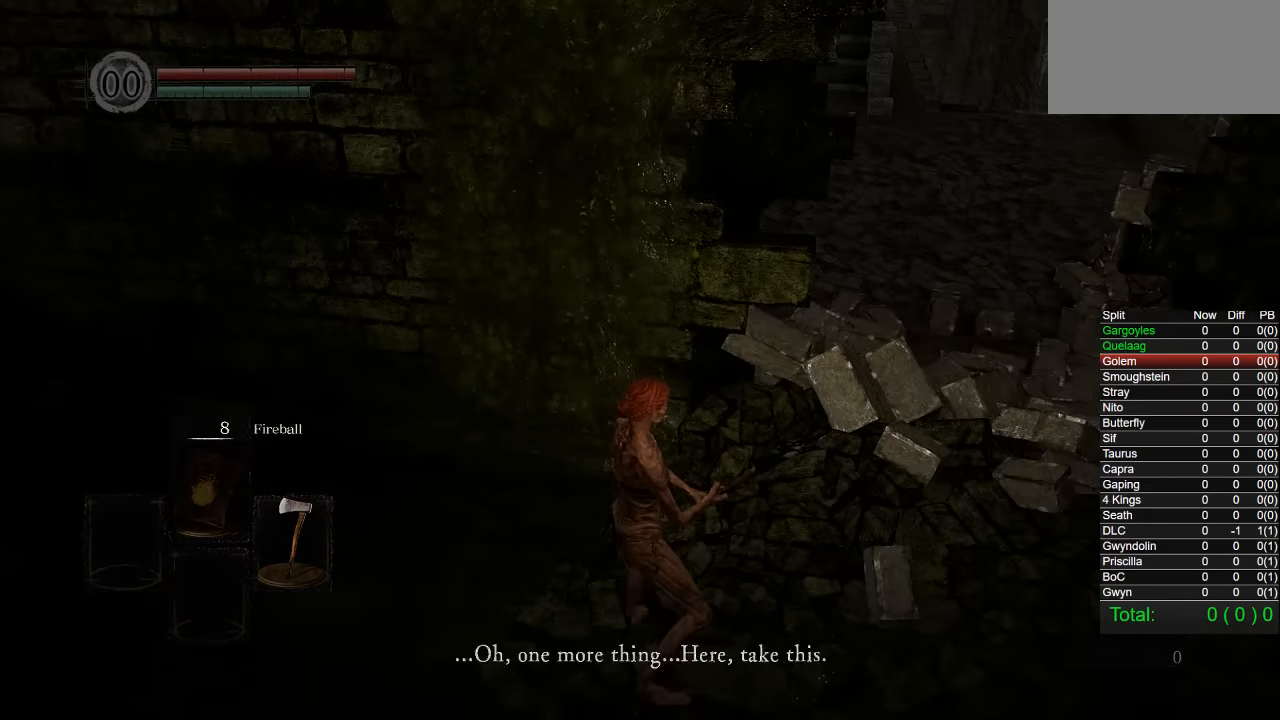
{"buttons": [], "left_stick": "center", "right_stick": "center", "button_events": [[33, "CROSS", "up"], [116, "CROSS", "down"], [183, "CROSS", "up"], [250, "CROSS", "down"], [333, "CROSS", "up"], [416, "CROSS", "down"], [483, "CROSS", "up"]]}
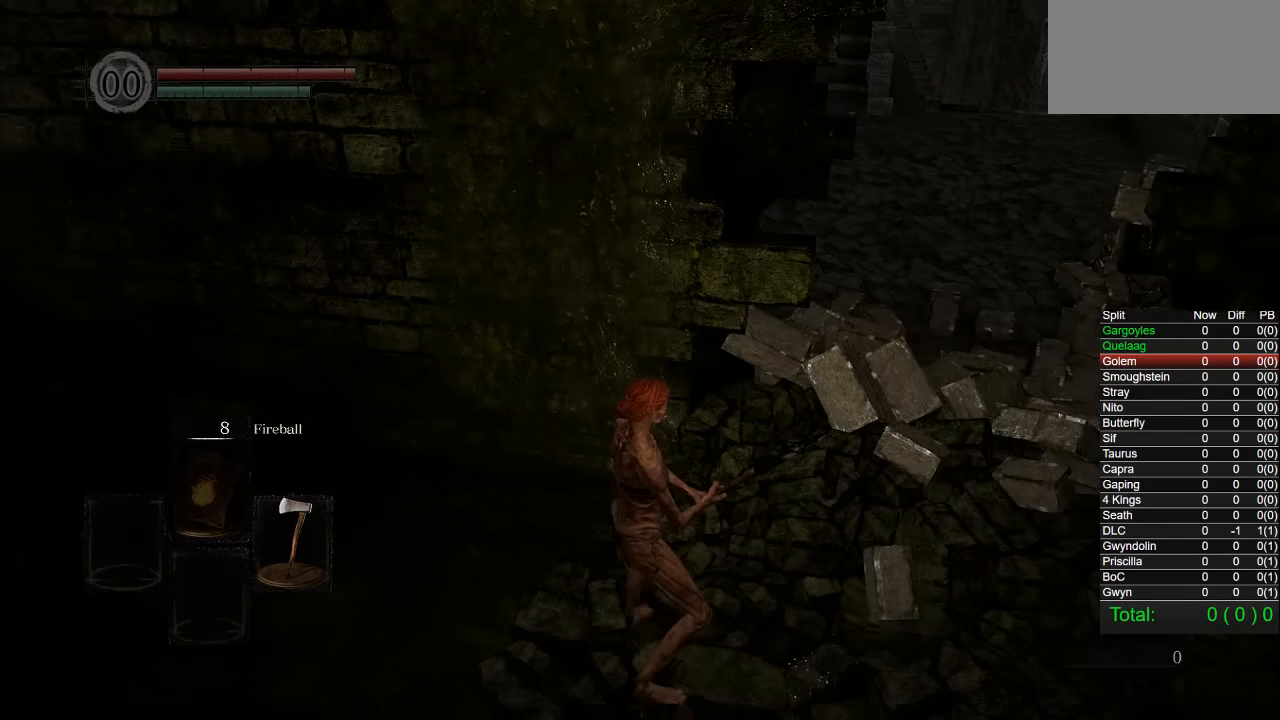
{"buttons": [], "left_stick": "center", "right_stick": "center", "button_events": [[66, "CROSS", "down"], [150, "CROSS", "up"], [216, "CROSS", "down"], [300, "CROSS", "up"], [366, "CROSS", "down"], [450, "CROSS", "up"]]}
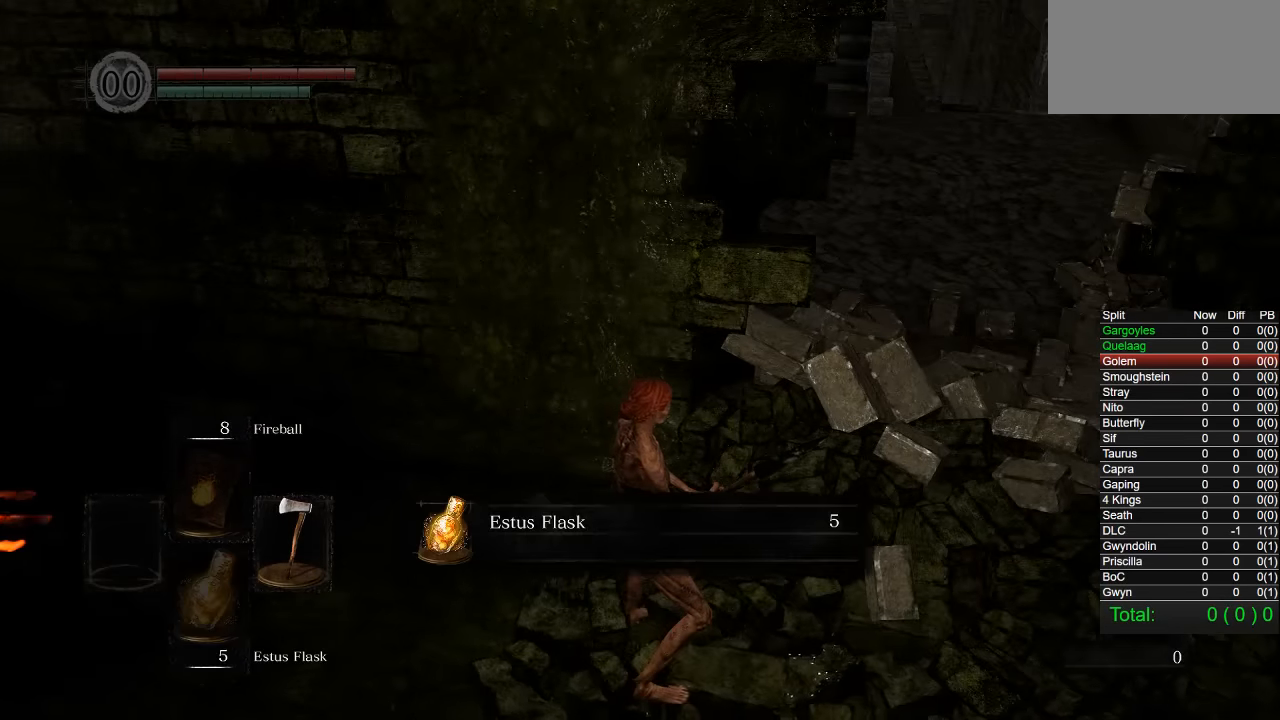
{"buttons": ["CROSS"], "left_stick": "right", "right_stick": "center", "button_events": [[16, "CROSS", "down"], [100, "CROSS", "up"], [166, "CROSS", "down"], [250, "CROSS", "up"], [333, "CROSS", "down"], [400, "CROSS", "up"], [483, "CROSS", "down"]]}
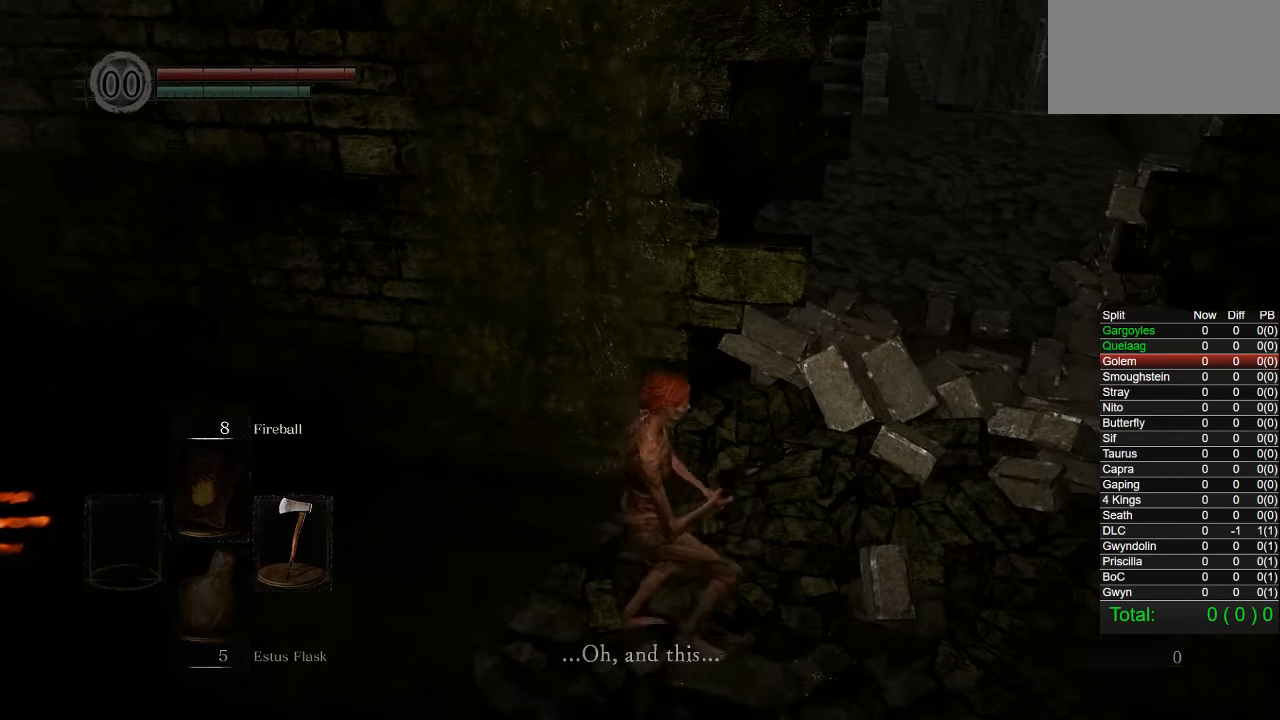
{"buttons": ["CROSS"], "left_stick": "up-right", "right_stick": "center", "button_events": [[66, "CROSS", "up"], [133, "CROSS", "down"], [216, "CROSS", "up"], [283, "CROSS", "down"], [383, "CROSS", "up"], [450, "CROSS", "down"]]}
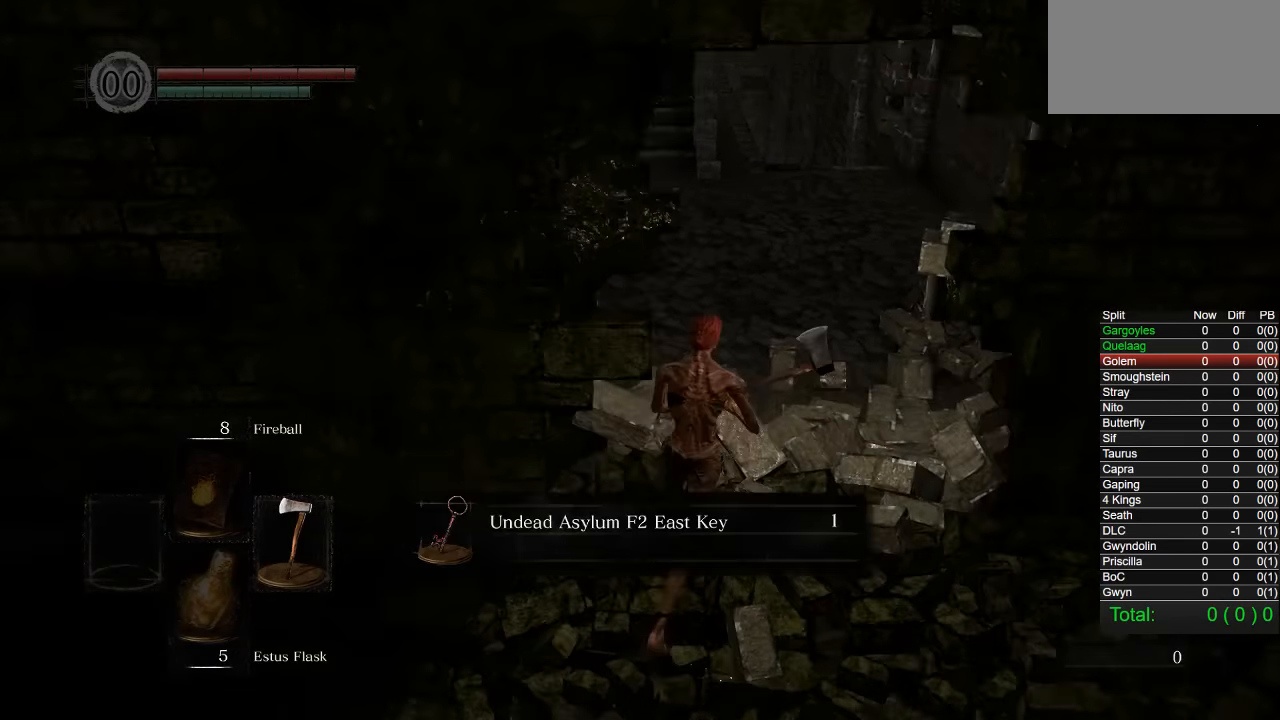
{"buttons": [], "left_stick": "up", "right_stick": "center", "button_events": [[33, "CROSS", "up"], [83, "CROSS", "down"], [200, "CROSS", "up"]]}
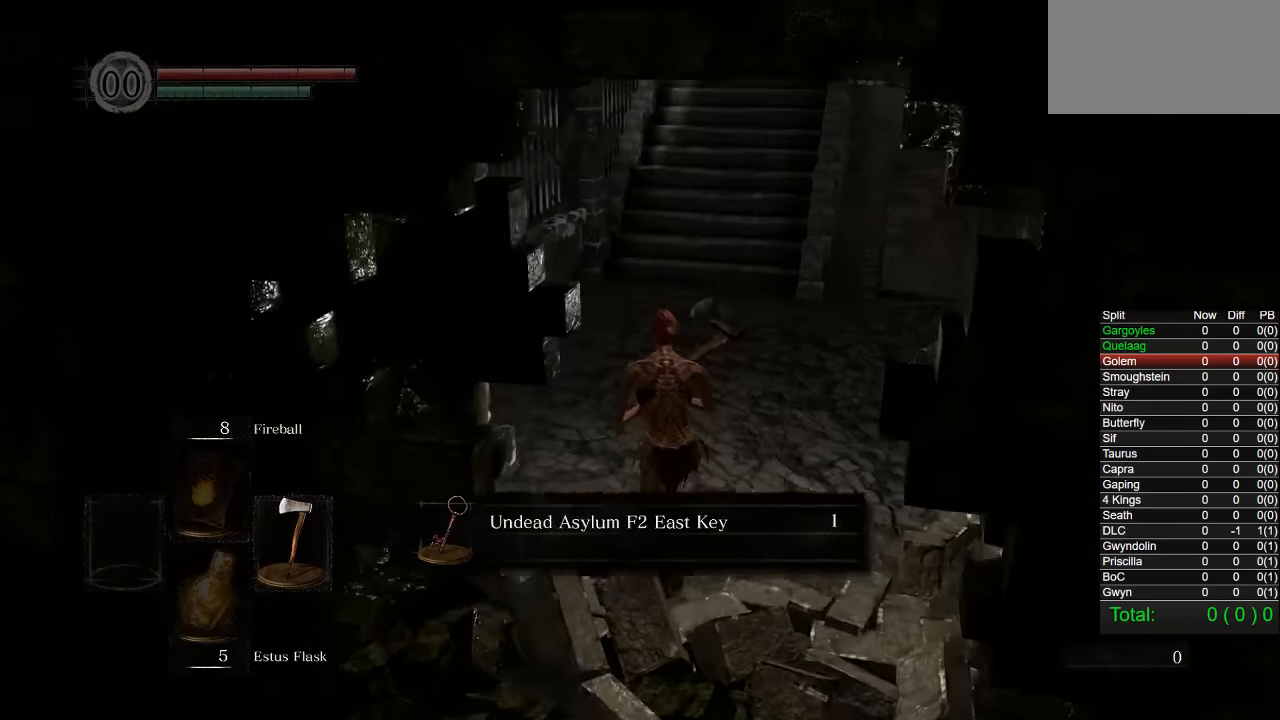
{"buttons": ["CIRCLE"], "left_stick": "up", "right_stick": "center", "button_events": [[16, "CIRCLE", "down"], [166, "CROSS", "down"], [266, "CROSS", "up"]]}
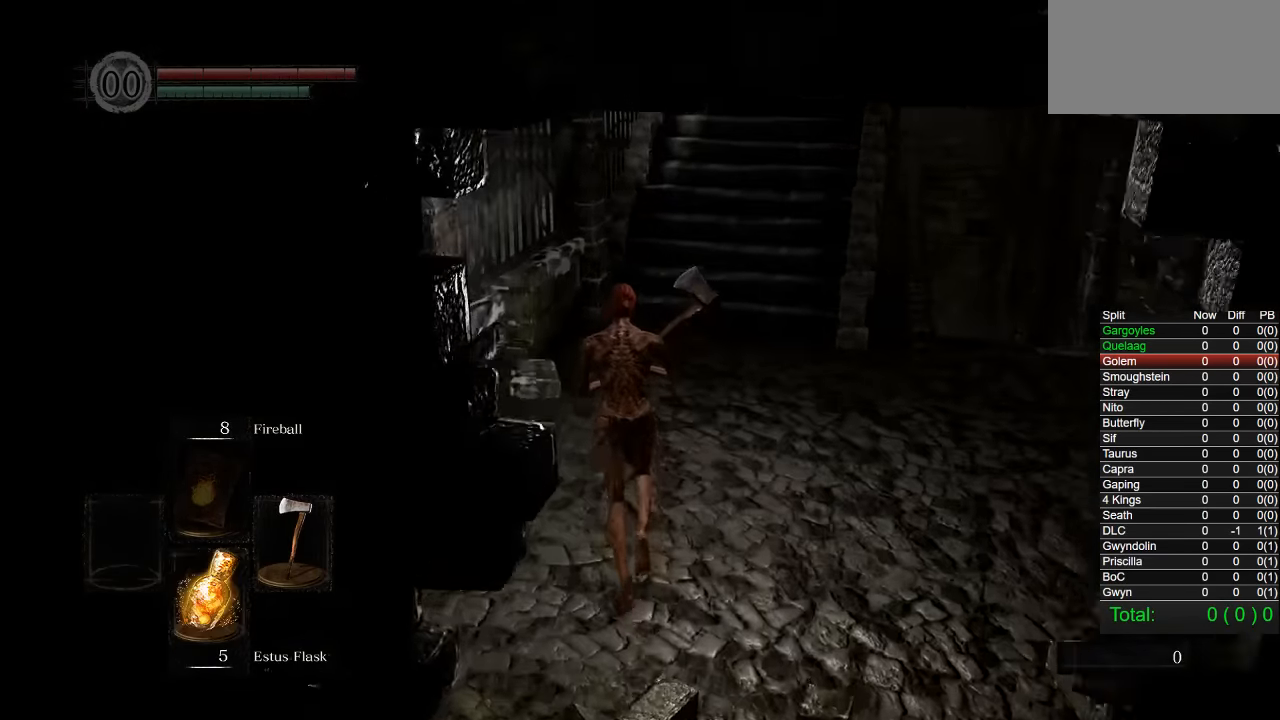
{"buttons": ["CIRCLE"], "left_stick": "up", "right_stick": "center", "button_events": []}
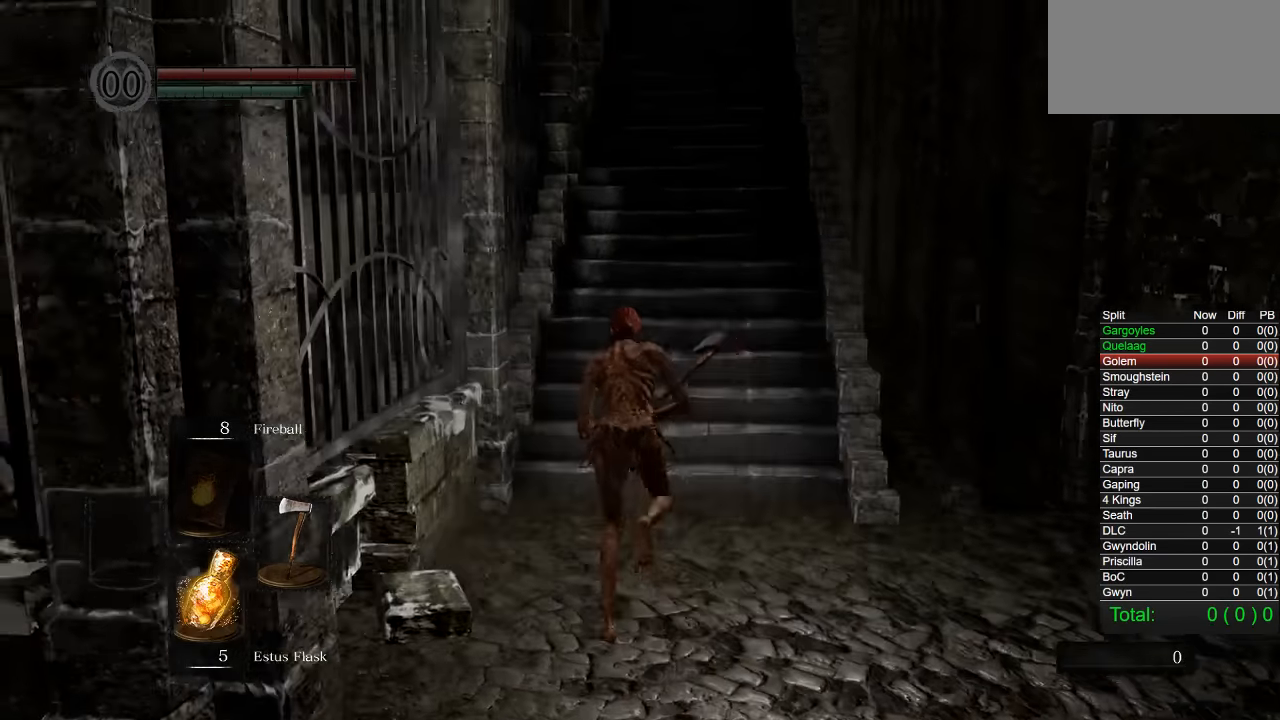
{"buttons": ["CIRCLE"], "left_stick": "up", "right_stick": "center", "button_events": []}
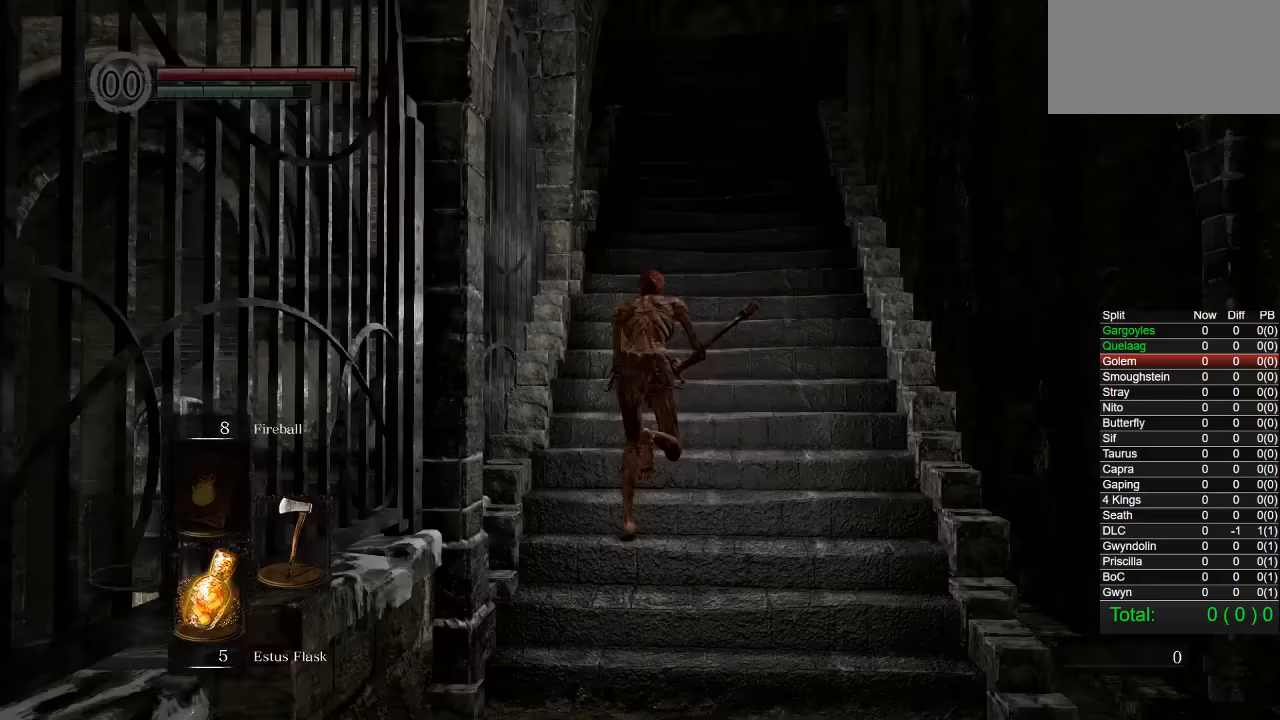
{"buttons": ["CIRCLE"], "left_stick": "up", "right_stick": "center", "button_events": []}
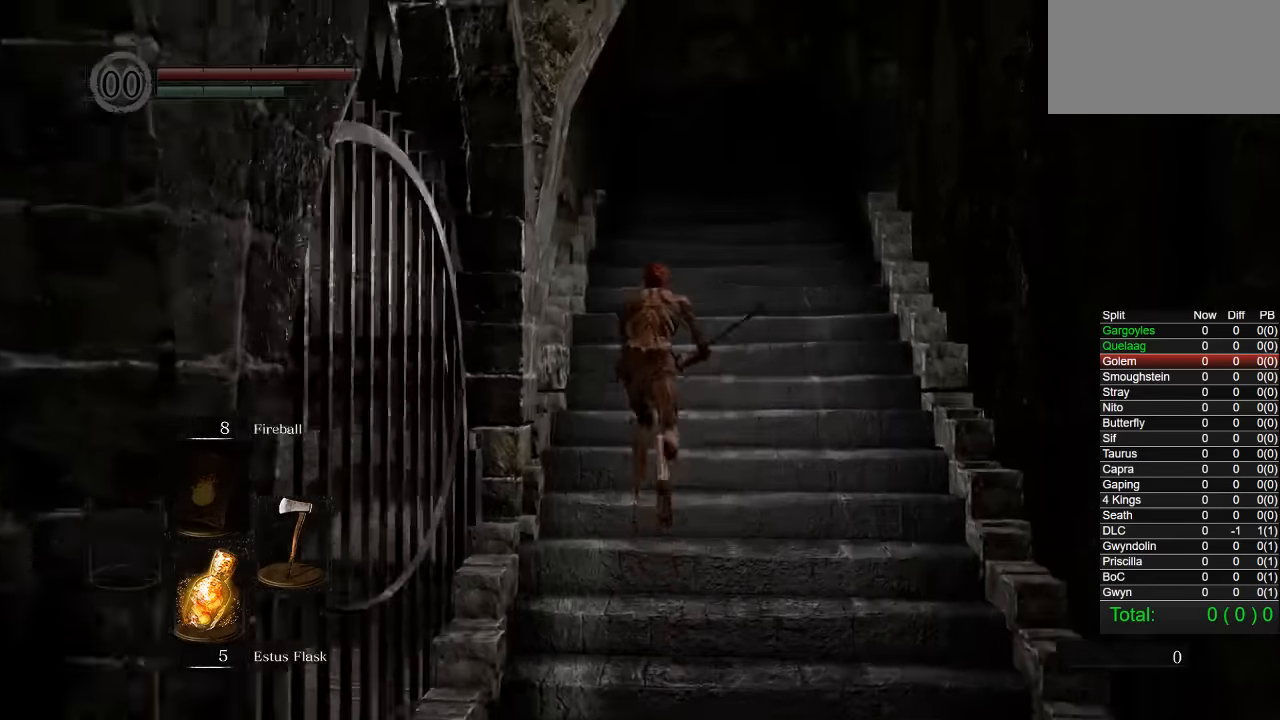
{"buttons": ["CIRCLE"], "left_stick": "up", "right_stick": "center", "button_events": []}
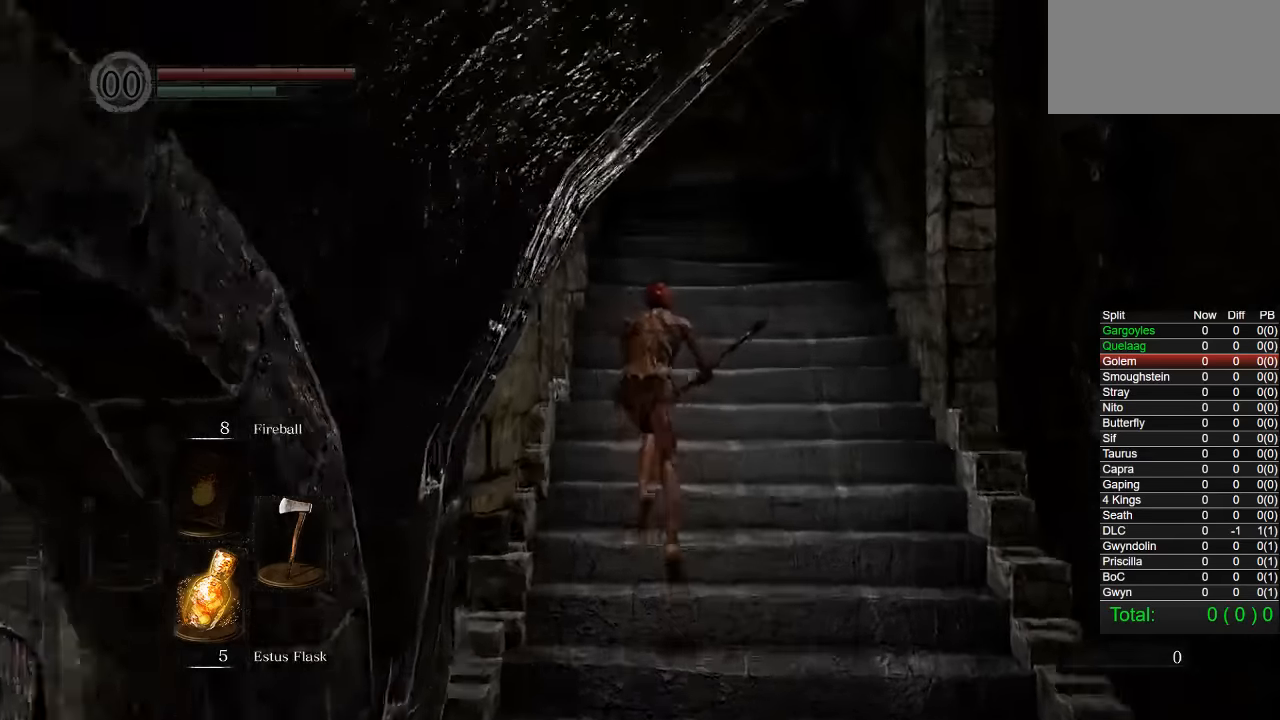
{"buttons": ["CIRCLE"], "left_stick": "up", "right_stick": "center", "button_events": []}
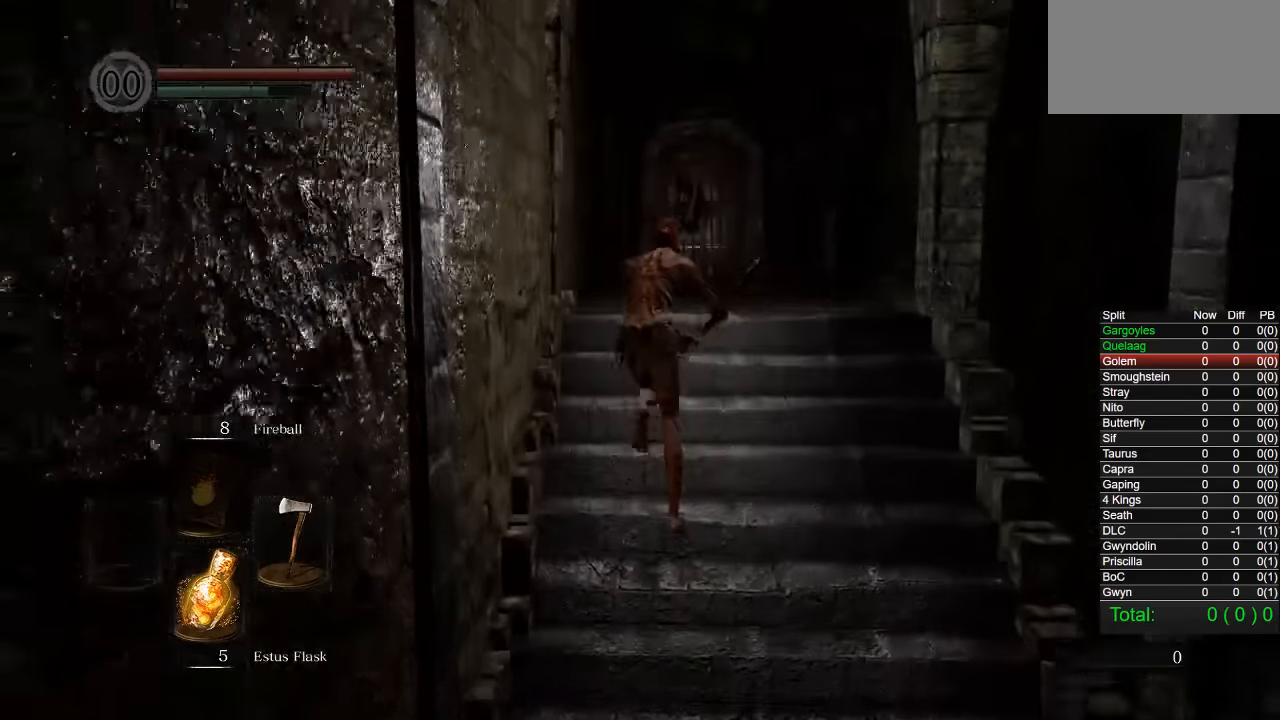
{"buttons": ["CIRCLE"], "left_stick": "up", "right_stick": "center", "button_events": []}
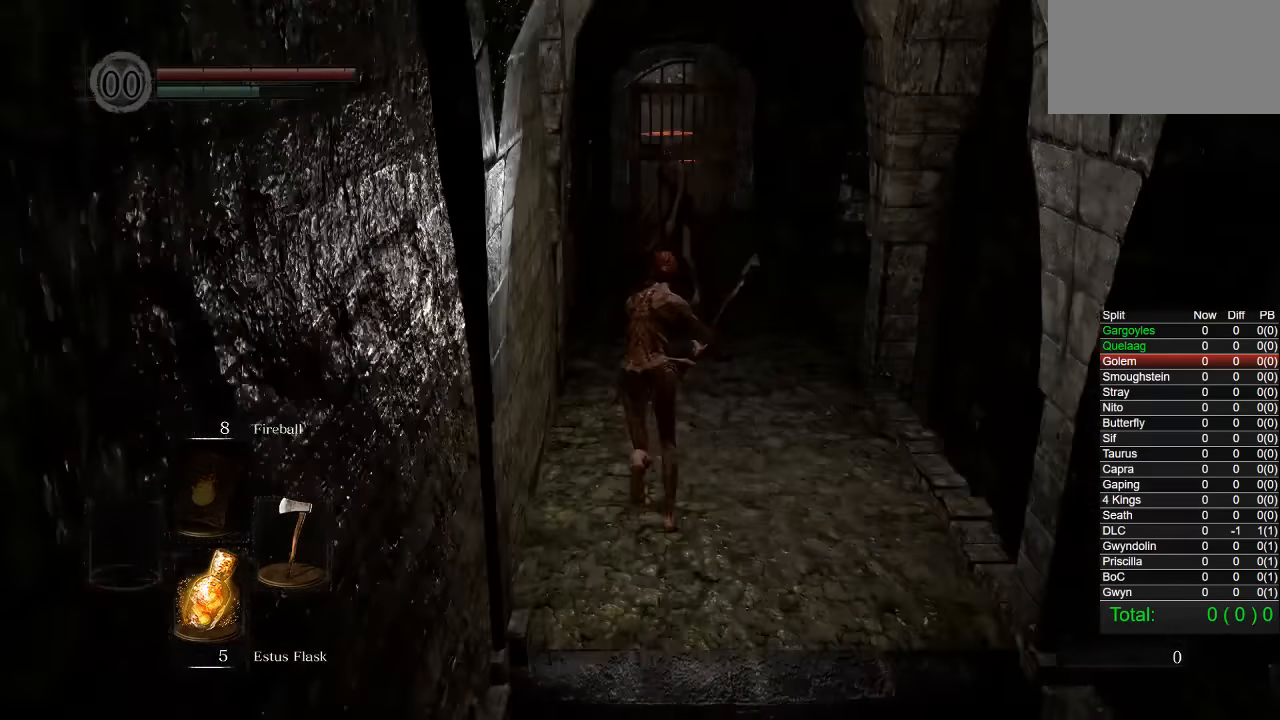
{"buttons": ["CIRCLE"], "left_stick": "up-right", "right_stick": "center", "button_events": []}
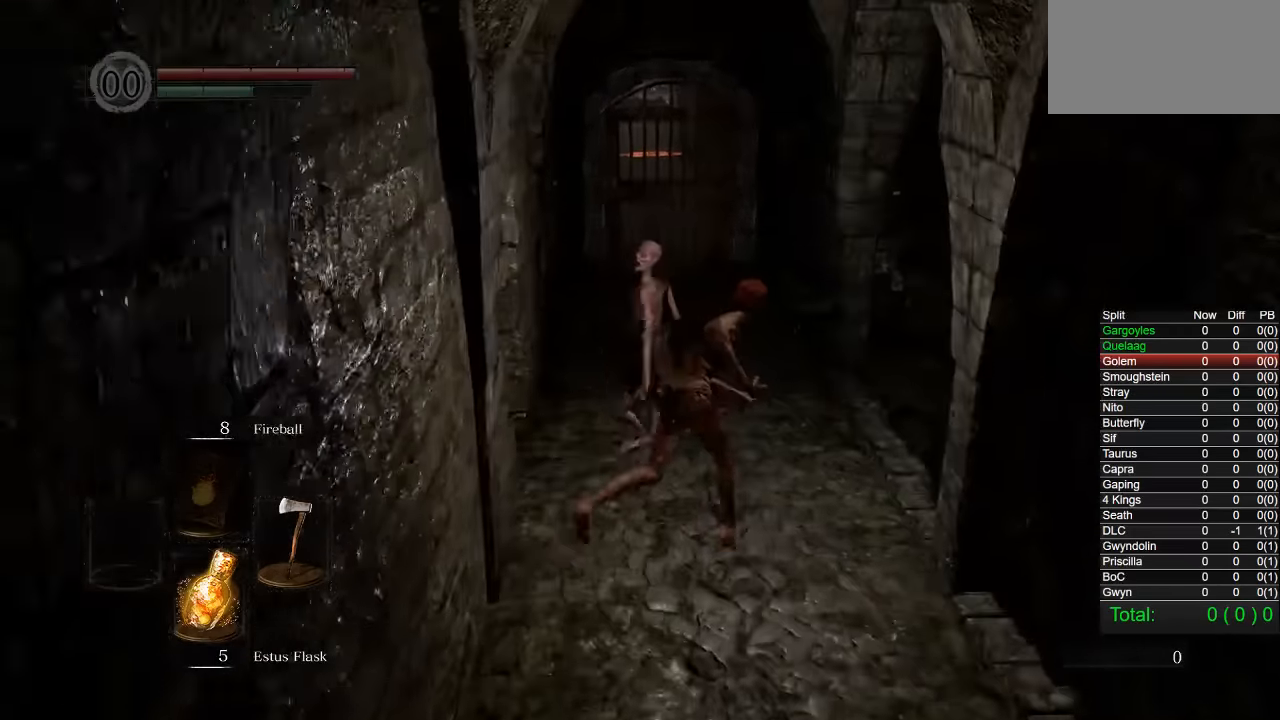
{"buttons": ["CIRCLE"], "left_stick": "up-left", "right_stick": "center", "button_events": []}
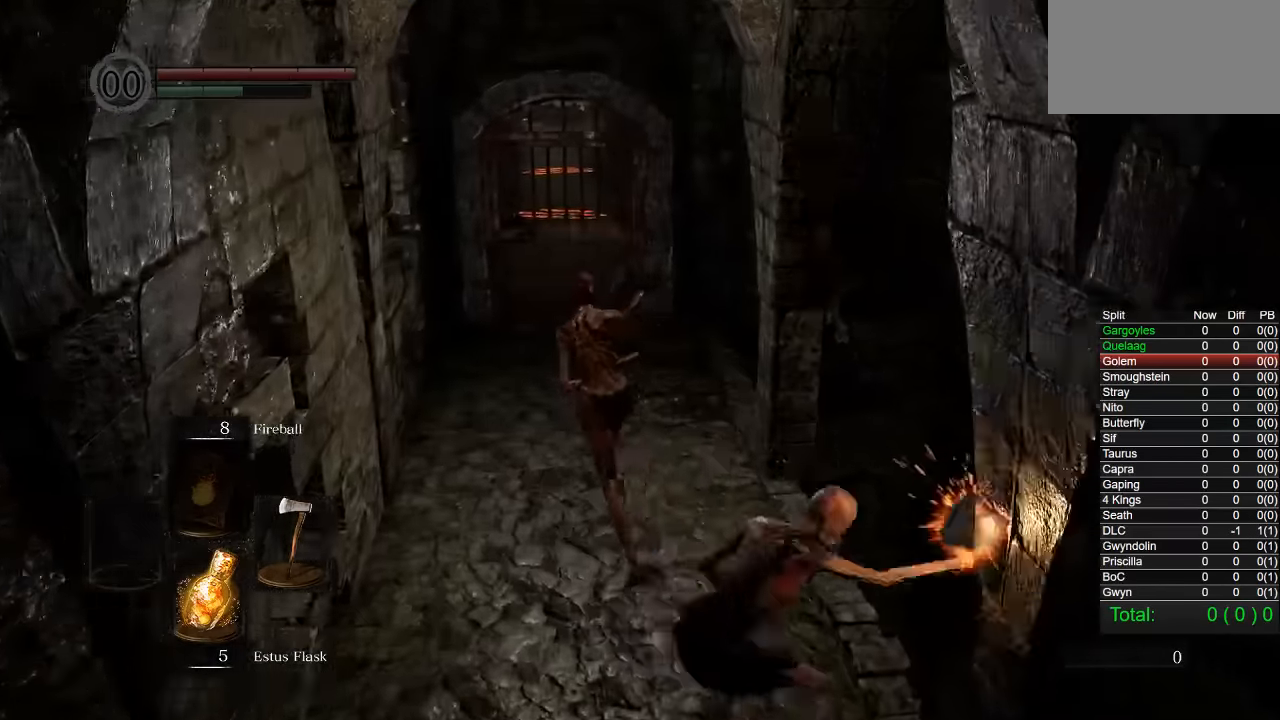
{"buttons": ["CIRCLE"], "left_stick": "up", "right_stick": "center", "button_events": []}
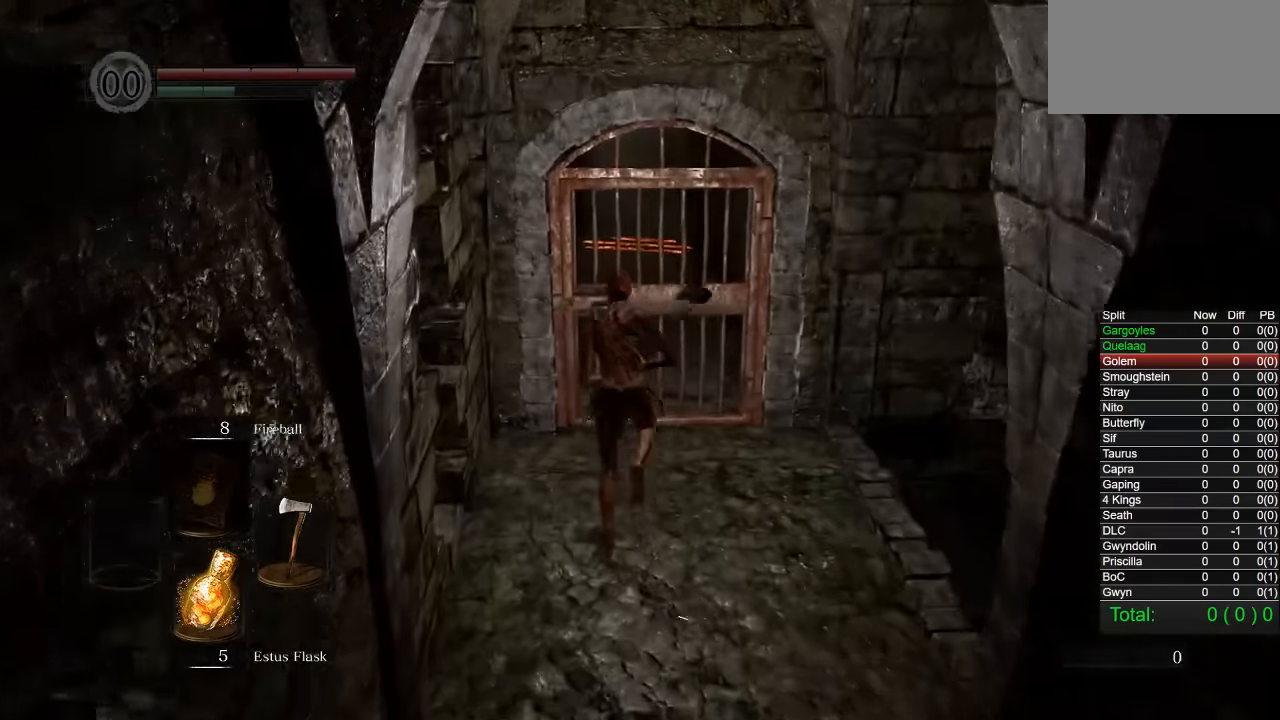
{"buttons": ["CROSS"], "left_stick": "center", "right_stick": "center", "button_events": [[67, "CIRCLE", "up"], [167, "CROSS", "down"], [233, "CROSS", "up"], [300, "CROSS", "down"], [383, "CROSS", "up"], [467, "CROSS", "down"]]}
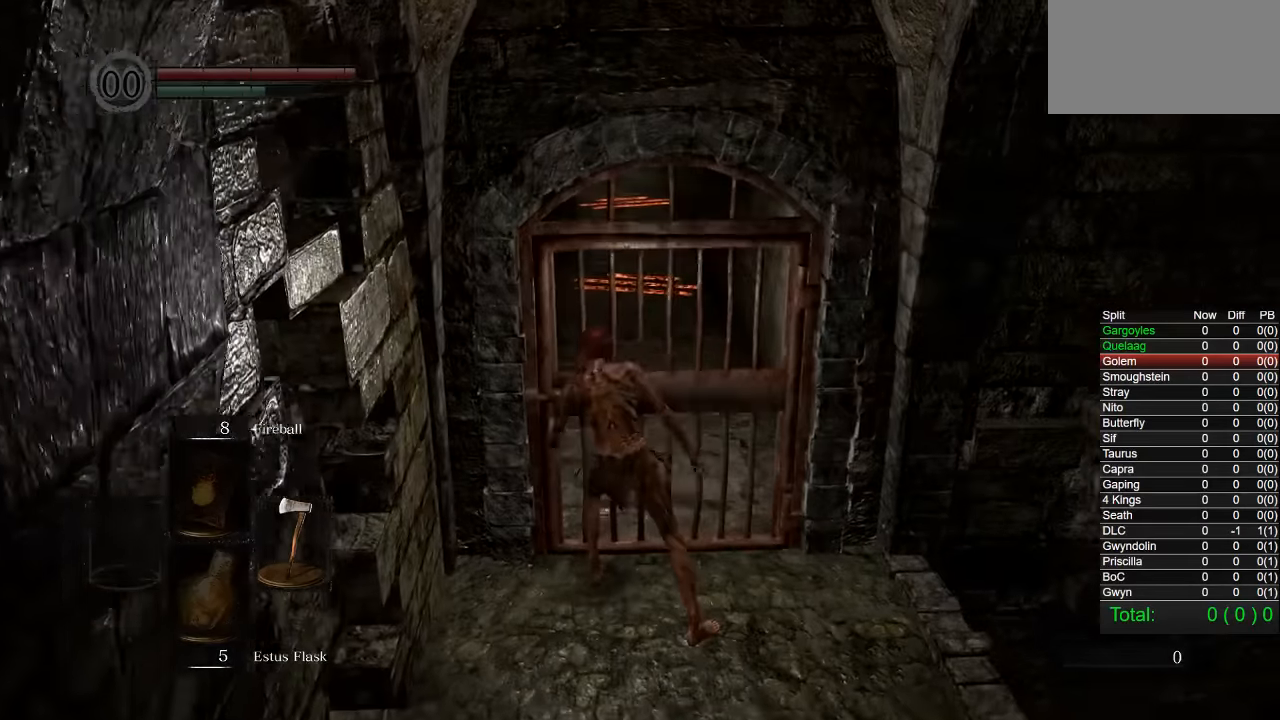
{"buttons": [], "left_stick": "up-left", "right_stick": "center", "button_events": [[67, "CROSS", "up"]]}
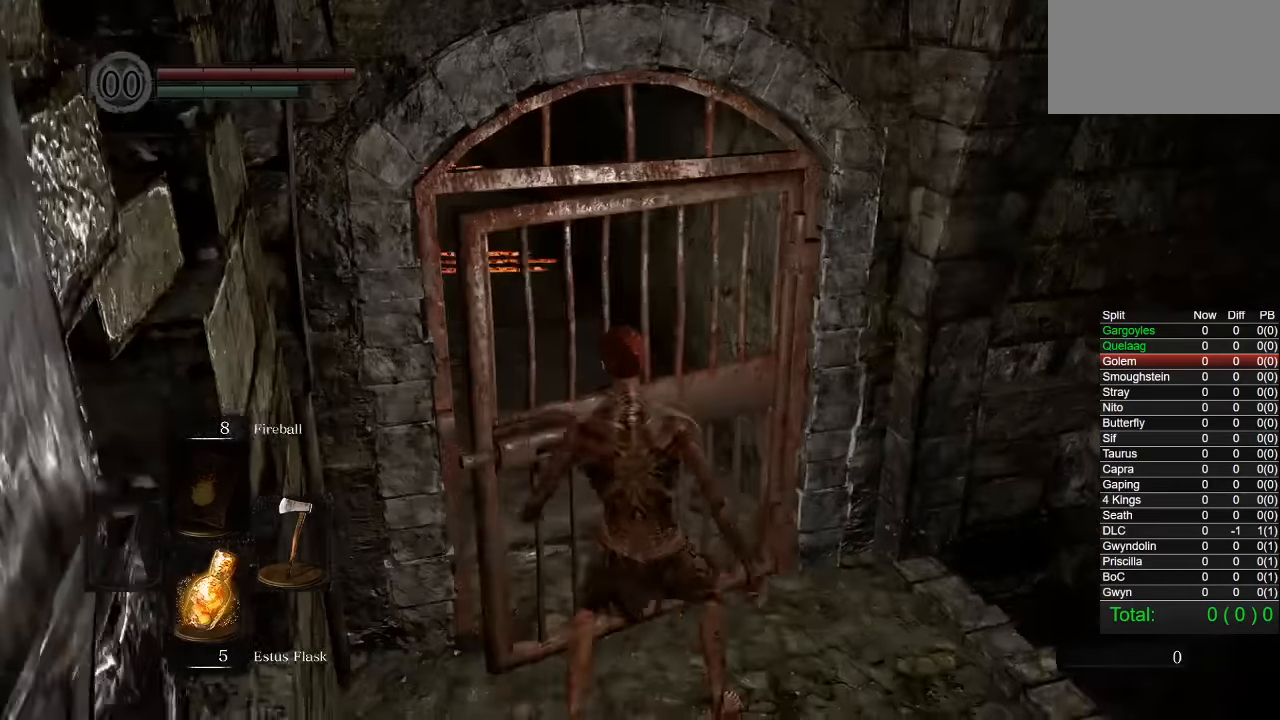
{"buttons": [], "left_stick": "up-left", "right_stick": "center", "button_events": [[200, "CIRCLE", "down"], [283, "CIRCLE", "up"], [367, "CIRCLE", "down"], [467, "CIRCLE", "up"]]}
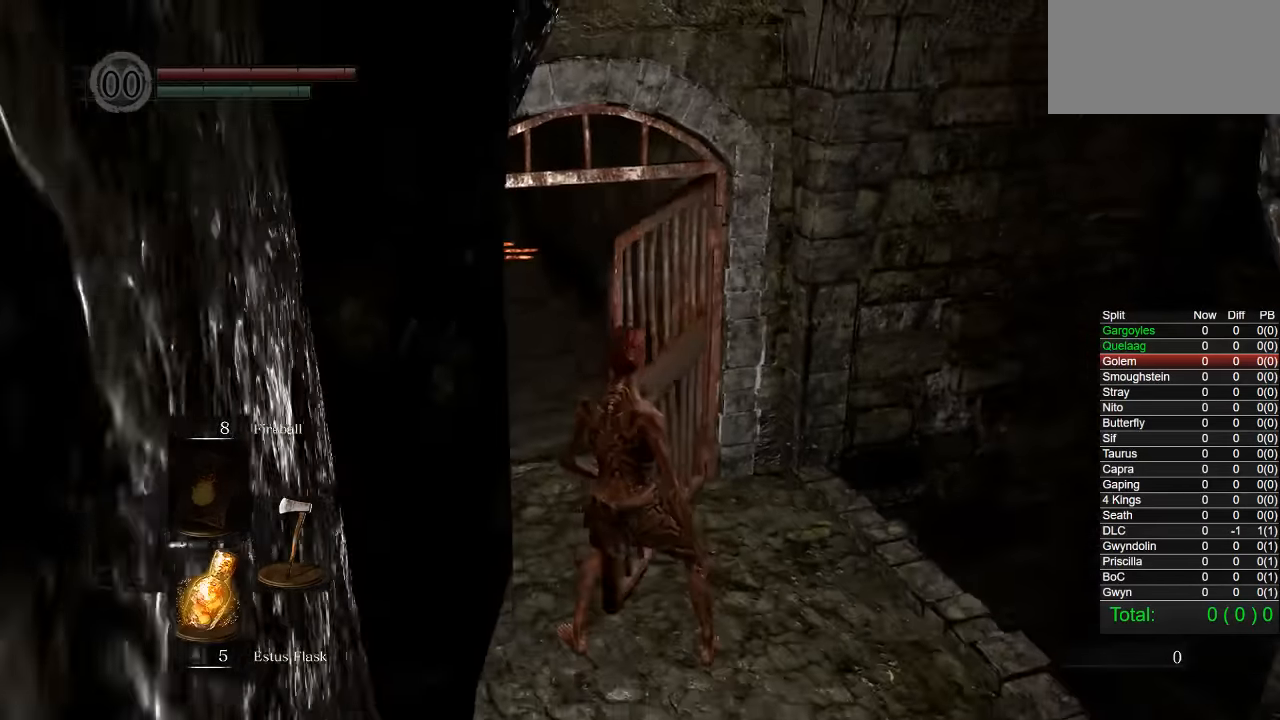
{"buttons": ["CIRCLE"], "left_stick": "up-left", "right_stick": "center", "button_events": [[50, "CIRCLE", "down"], [150, "CIRCLE", "up"], [217, "CIRCLE", "down"], [317, "CIRCLE", "up"], [383, "CIRCLE", "down"]]}
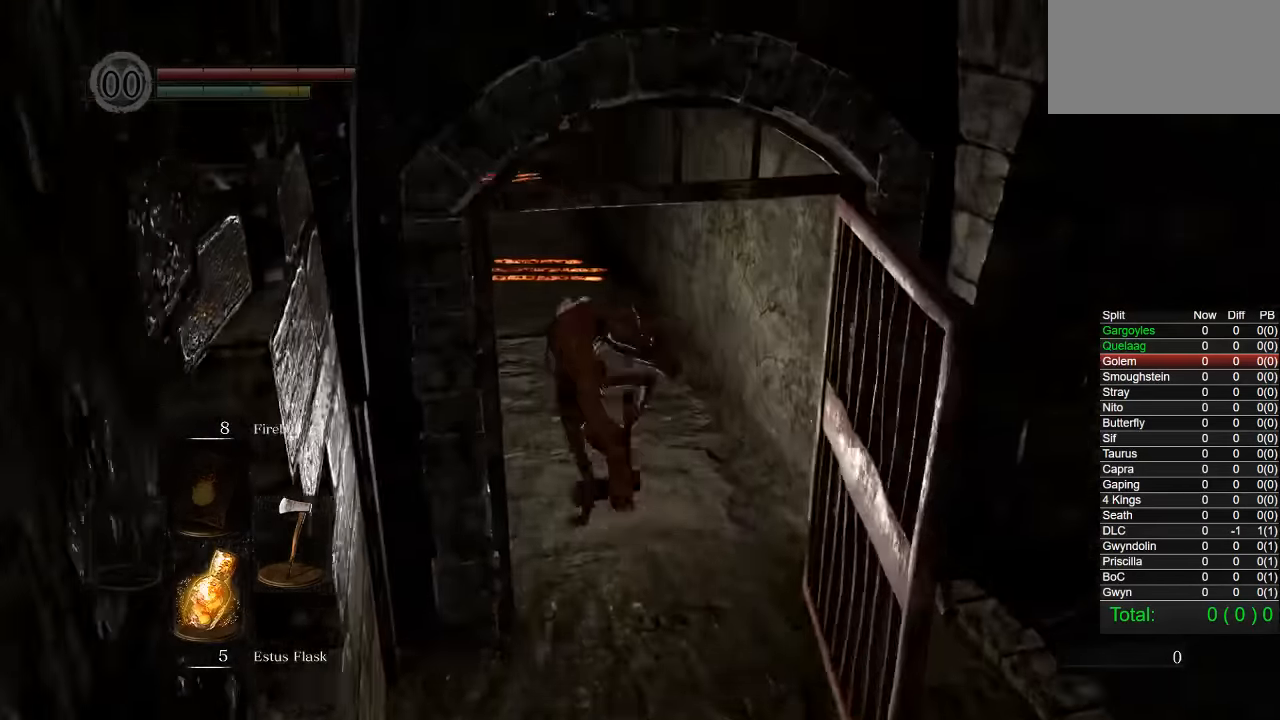
{"buttons": ["CIRCLE"], "left_stick": "up", "right_stick": "center", "button_events": []}
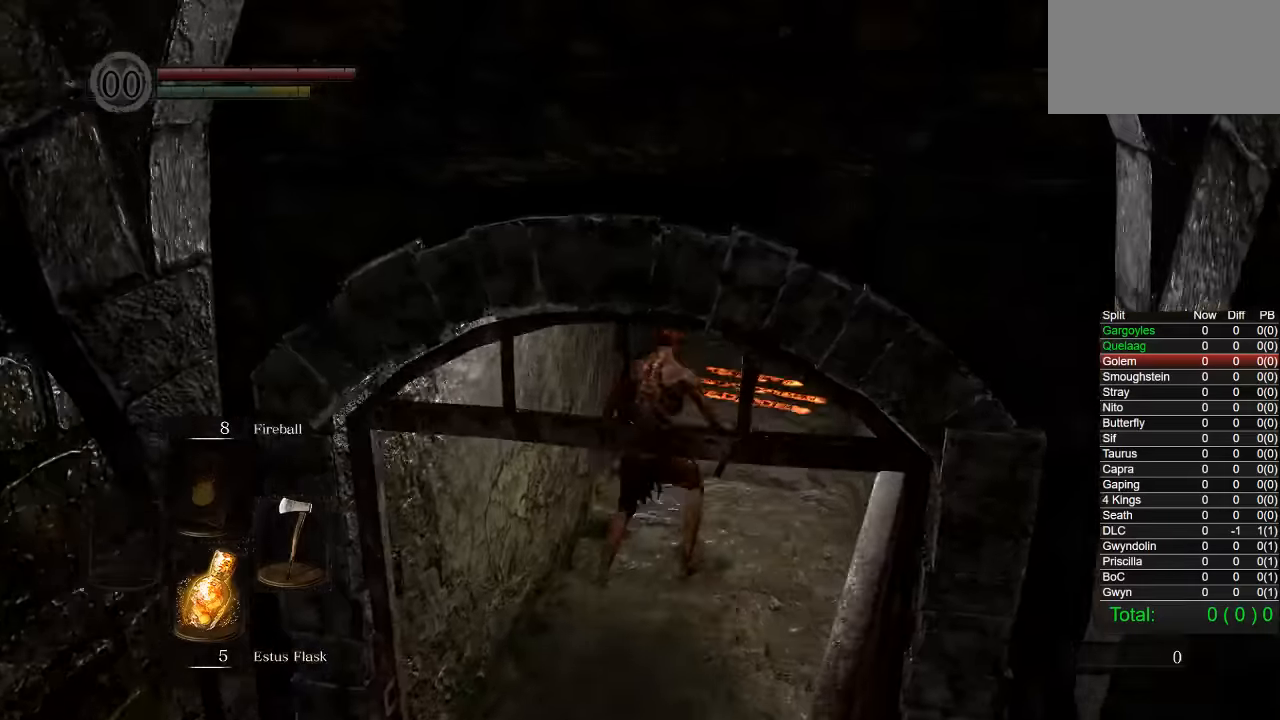
{"buttons": ["CIRCLE"], "left_stick": "up", "right_stick": "center", "button_events": []}
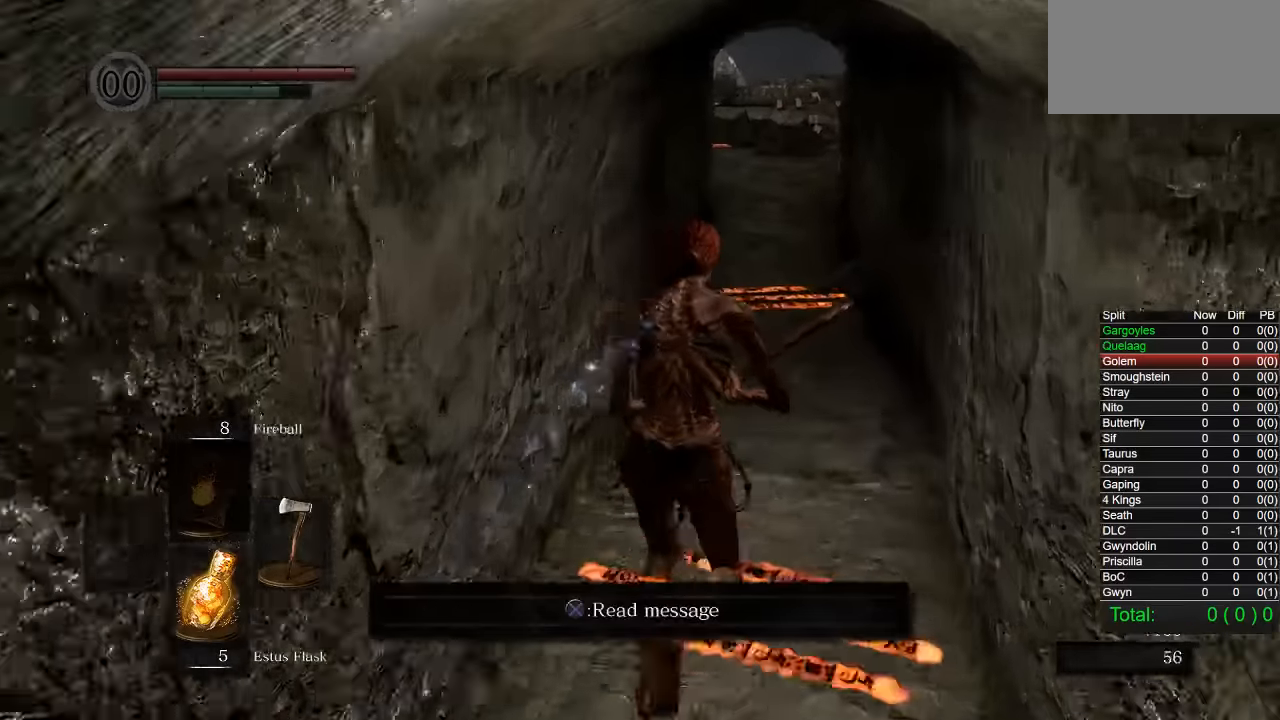
{"buttons": ["CIRCLE"], "left_stick": "up", "right_stick": "center", "button_events": []}
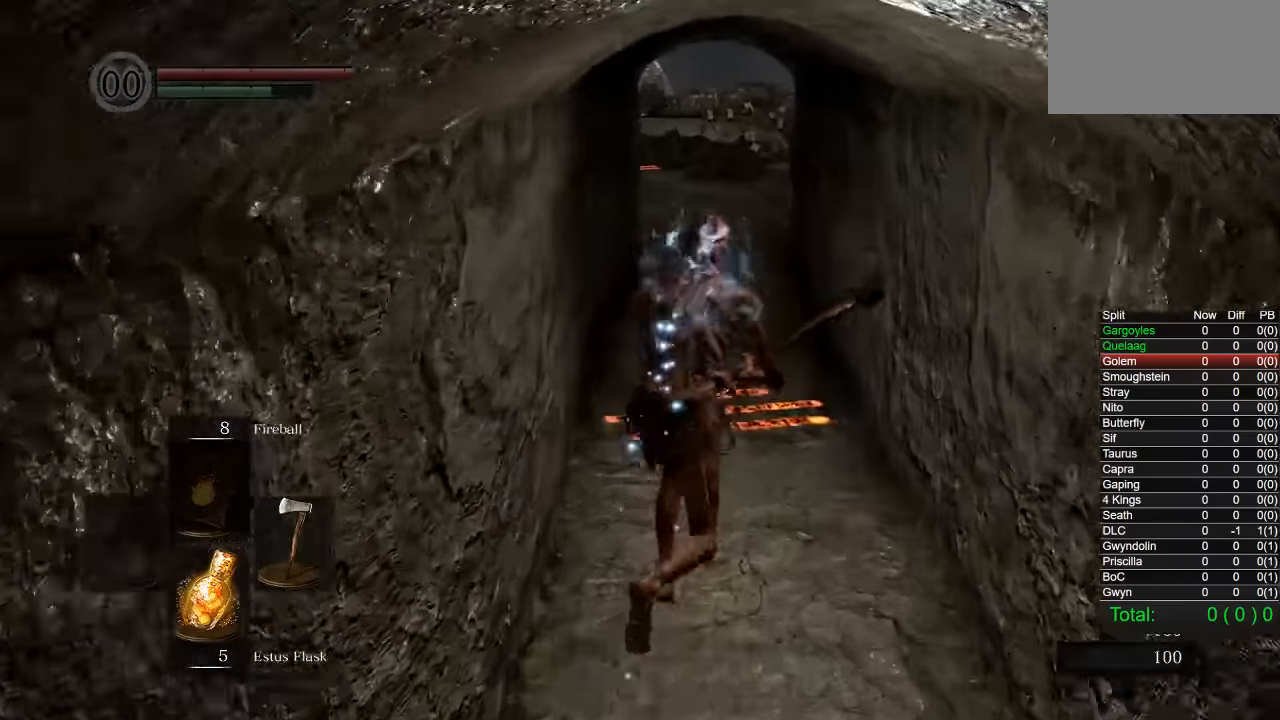
{"buttons": ["CIRCLE"], "left_stick": "up", "right_stick": "center", "button_events": []}
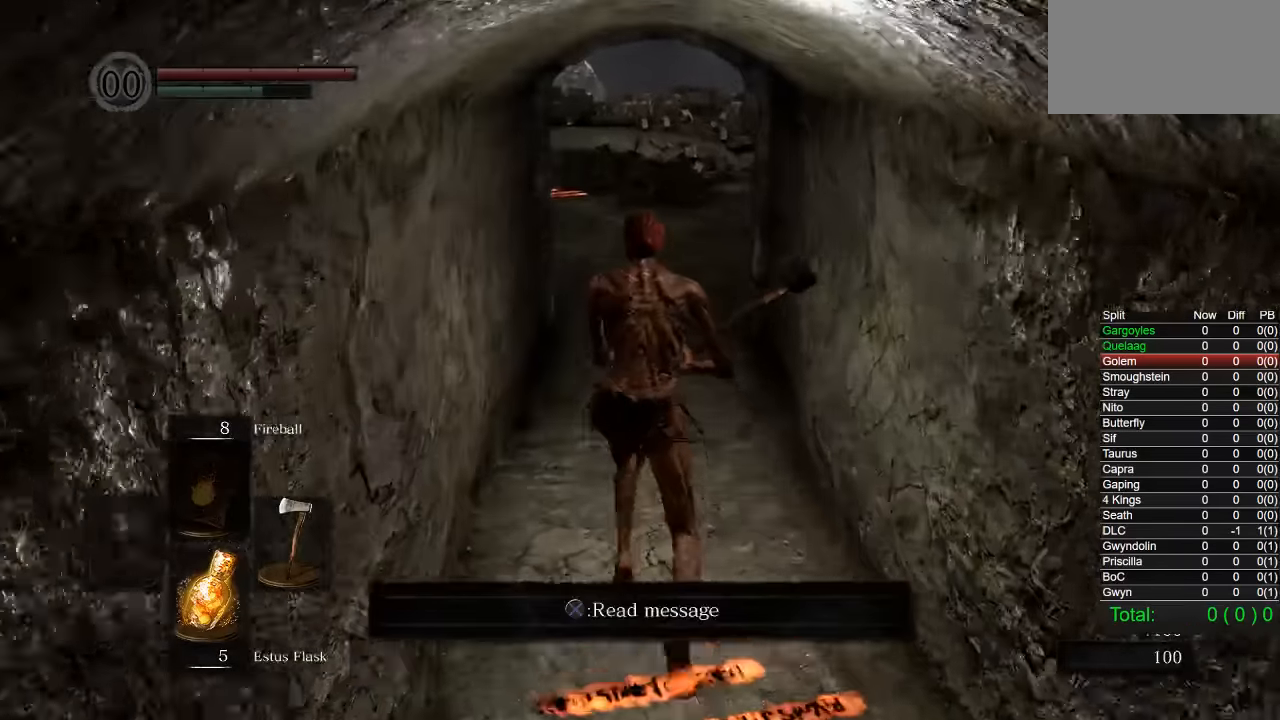
{"buttons": ["CIRCLE"], "left_stick": "up", "right_stick": "center", "button_events": []}
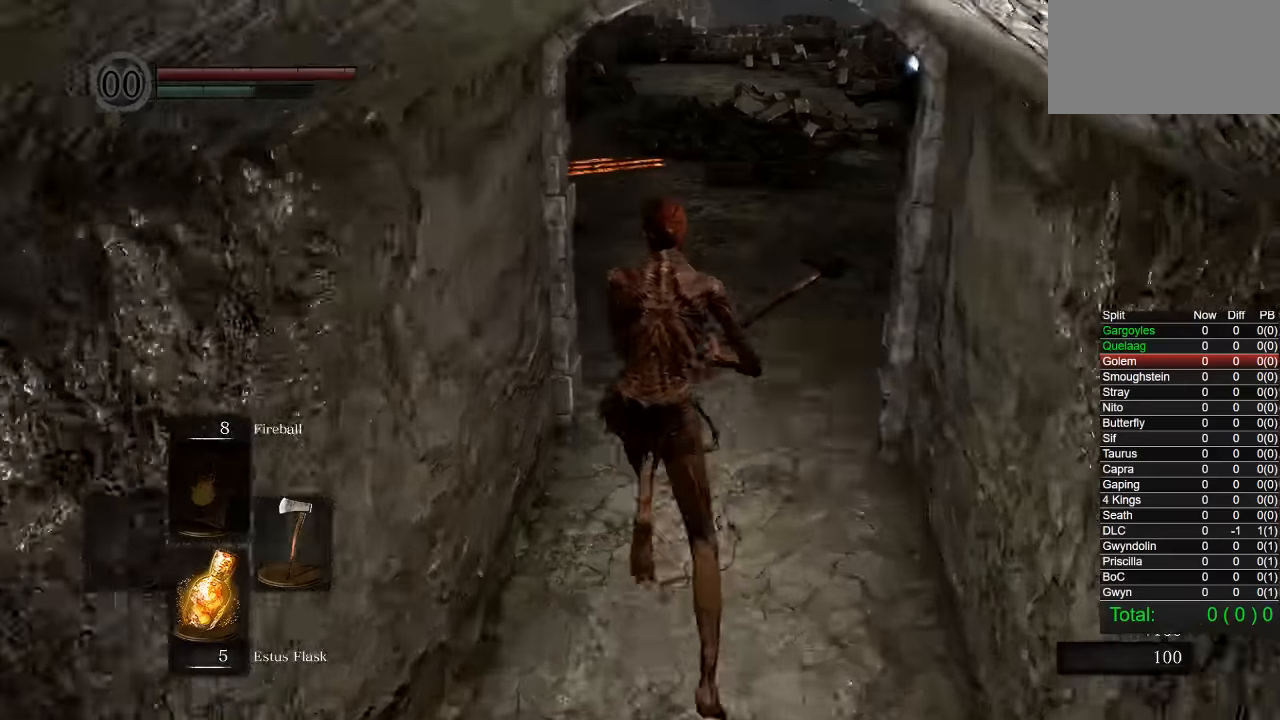
{"buttons": ["CIRCLE"], "left_stick": "up", "right_stick": "center", "button_events": []}
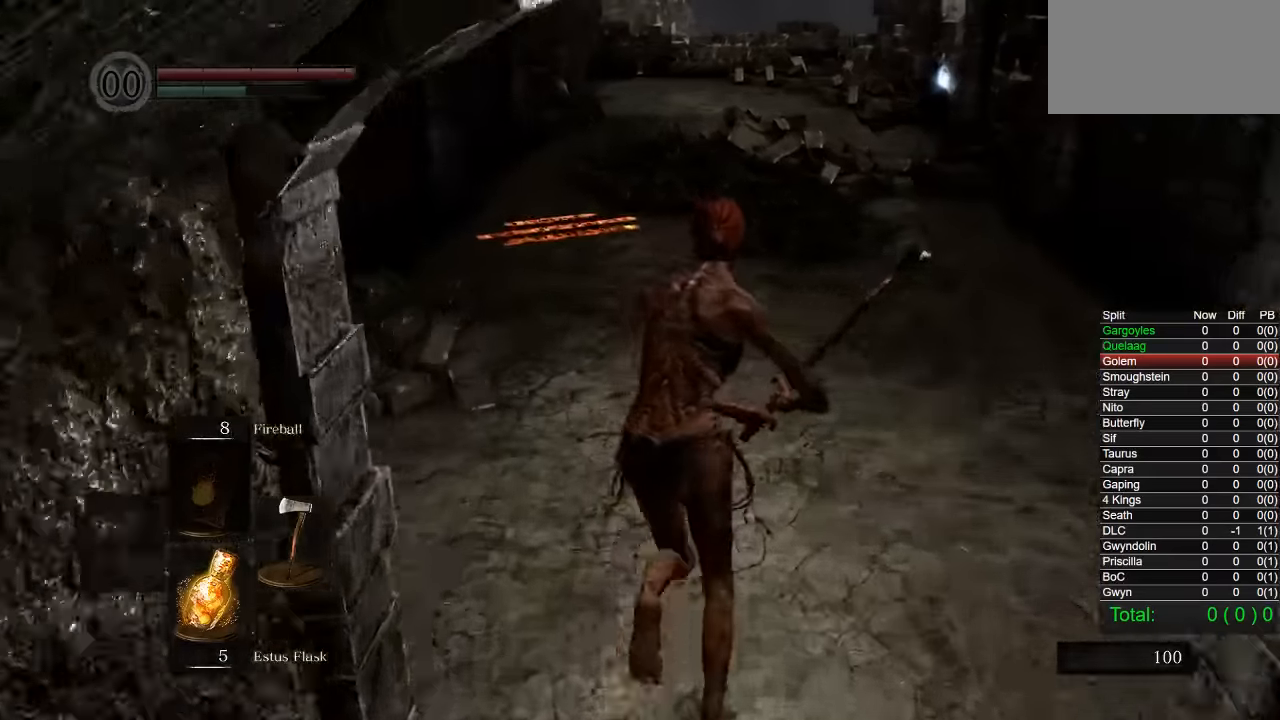
{"buttons": ["CIRCLE"], "left_stick": "up", "right_stick": "center", "button_events": []}
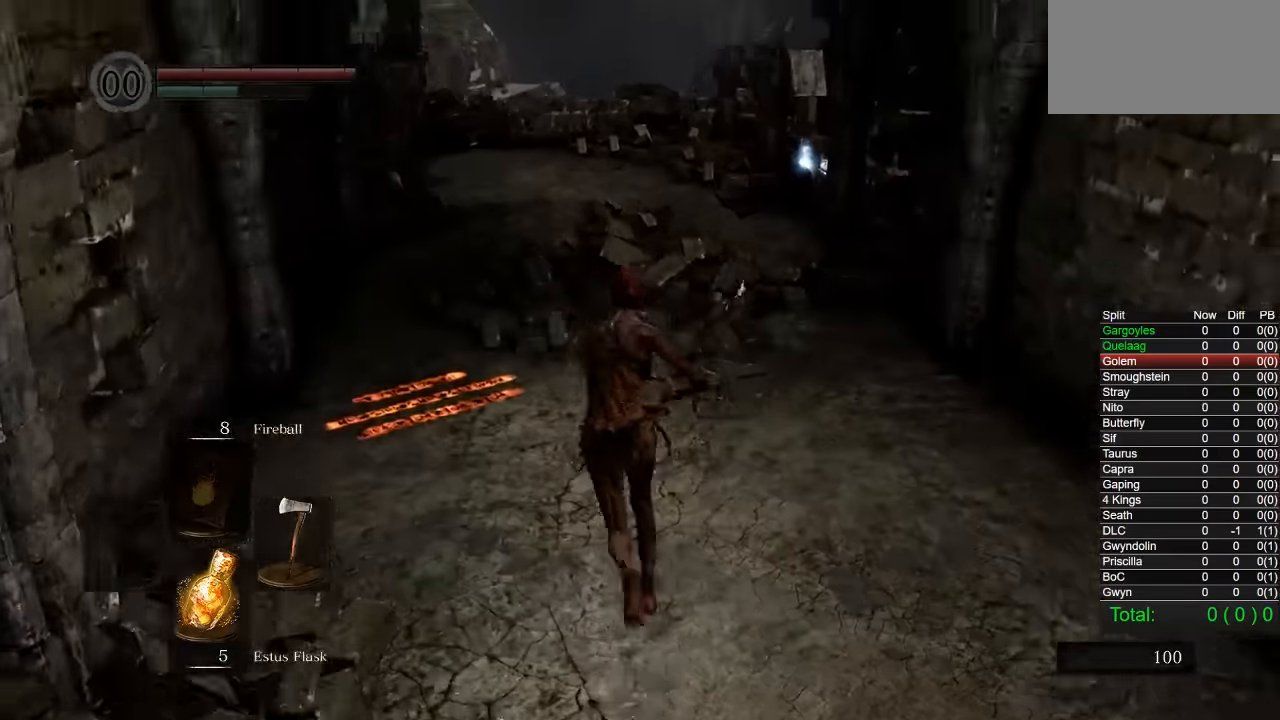
{"buttons": ["CIRCLE"], "left_stick": "up", "right_stick": "center", "button_events": []}
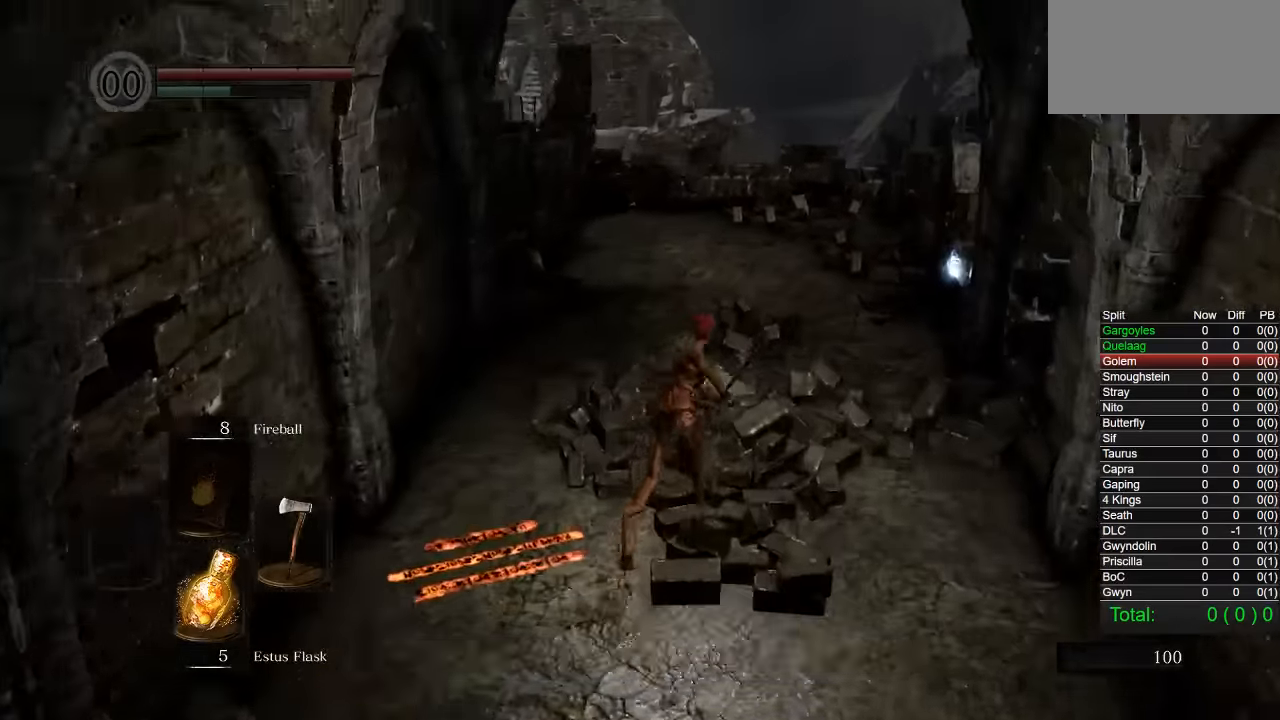
{"buttons": [], "left_stick": "up-right", "right_stick": "down-left", "button_events": [[200, "CIRCLE", "up"]]}